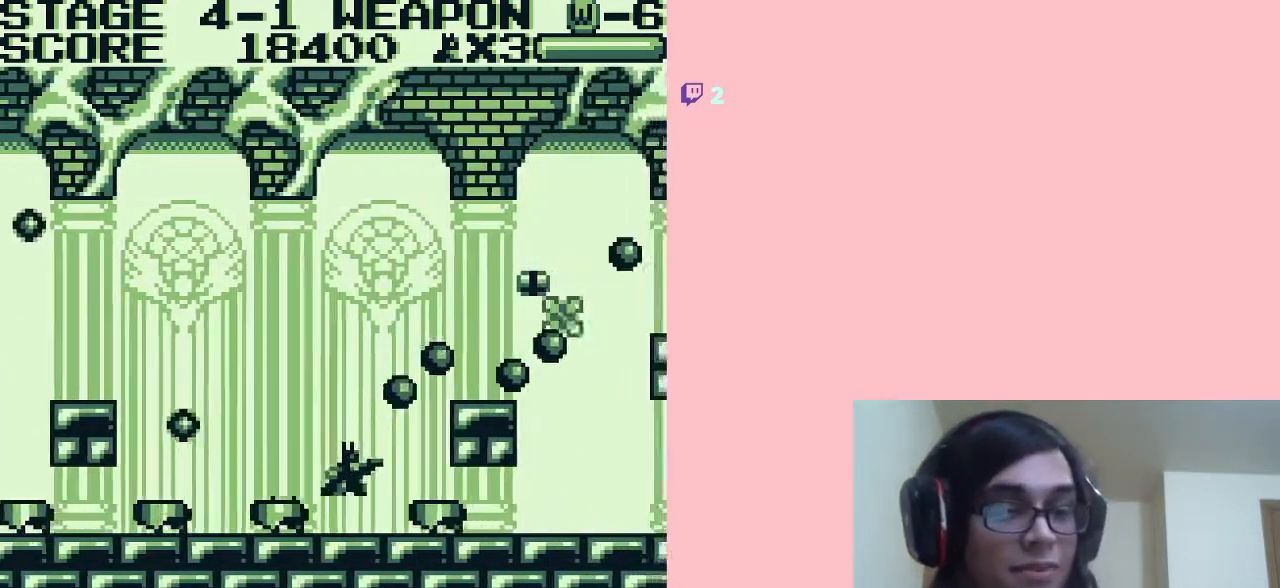
Gameplay with a controller (Nintendo layout); each line is a JSON object with the inputs held at the frame after it. "events" lists button and stick changes between this image and that frame as [ms after this image, input, new state], when the widget could be followed in between. Not read: L2 L3 R2 R3.
{"buttons": ["DPAD_DOWN"], "left_stick": "center", "right_stick": "center", "events": [[33, "B", "down"], [67, "B", "up"], [117, "B", "down"], [183, "B", "up"], [217, "B", "down"], [367, "B", "up"], [433, "B", "down"], [450, "B", "up"]]}
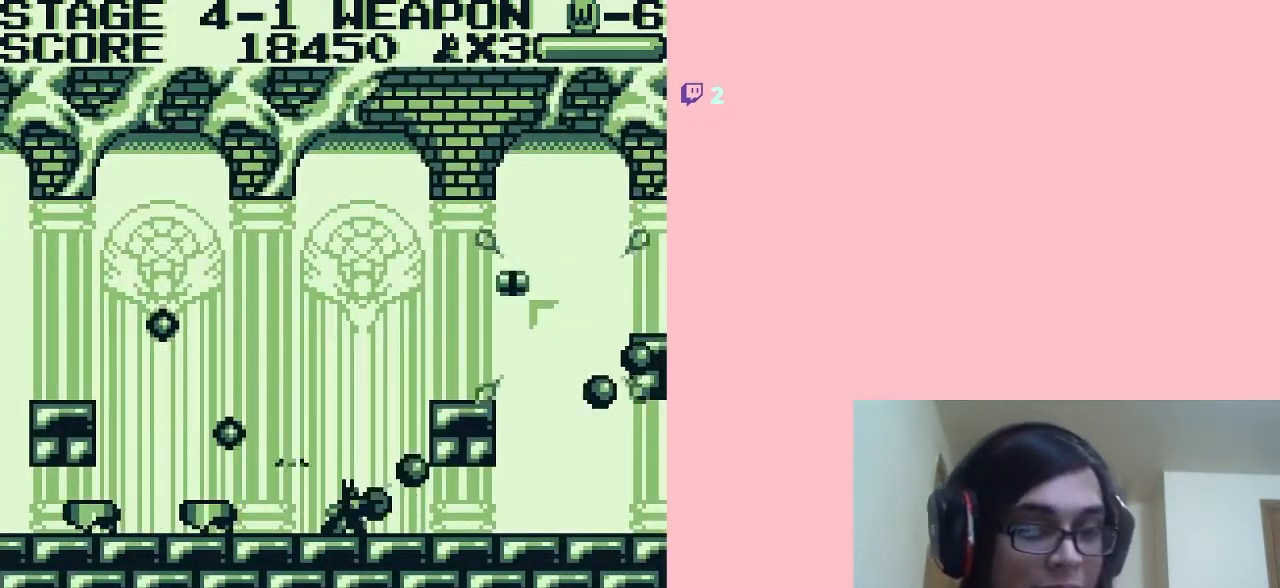
{"buttons": ["DPAD_LEFT"], "left_stick": "center", "right_stick": "center", "events": [[17, "B", "down"], [267, "B", "up"], [267, "DPAD_DOWN", "up"], [267, "DPAD_LEFT", "down"], [350, "B", "down"], [367, "B", "up"], [433, "B", "down"], [467, "B", "up"]]}
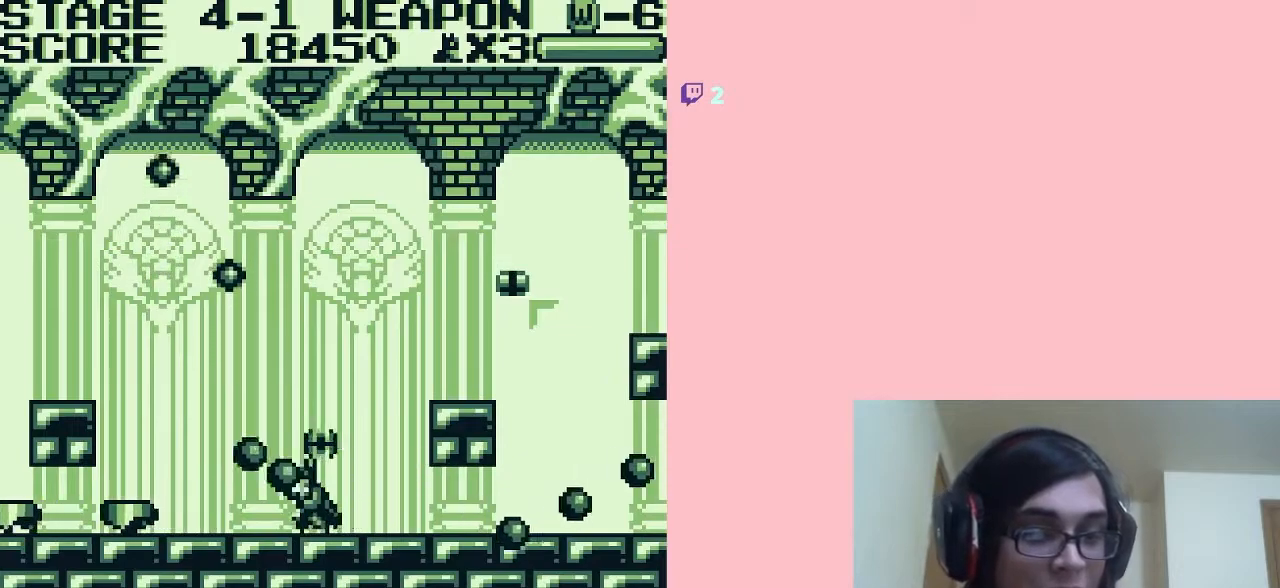
{"buttons": ["DPAD_DOWN"], "left_stick": "center", "right_stick": "center", "events": [[33, "B", "down"], [117, "DPAD_DOWN", "down"], [117, "DPAD_LEFT", "up"], [267, "B", "up"], [333, "B", "down"], [367, "B", "up"], [433, "B", "down"], [450, "B", "up"]]}
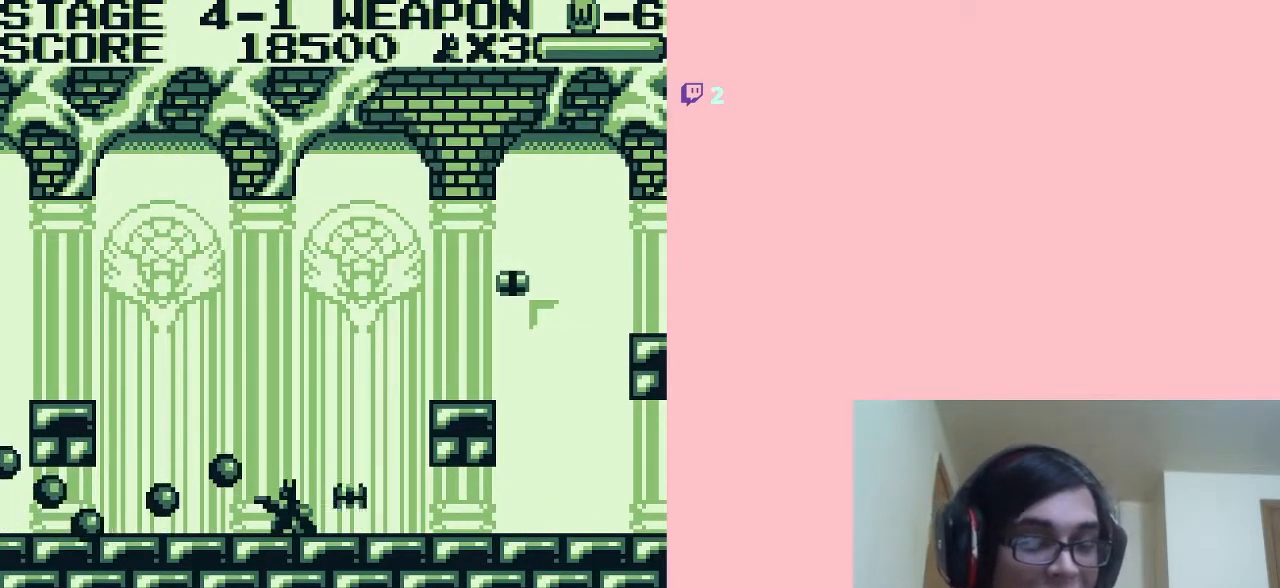
{"buttons": ["DPAD_RIGHT"], "left_stick": "center", "right_stick": "center", "events": [[17, "B", "down"], [83, "B", "up"], [117, "B", "down"], [167, "B", "up"], [233, "B", "down"], [267, "B", "up"], [317, "B", "down"], [367, "B", "up"], [433, "B", "down"], [467, "B", "up"], [467, "DPAD_DOWN", "up"], [467, "DPAD_RIGHT", "down"]]}
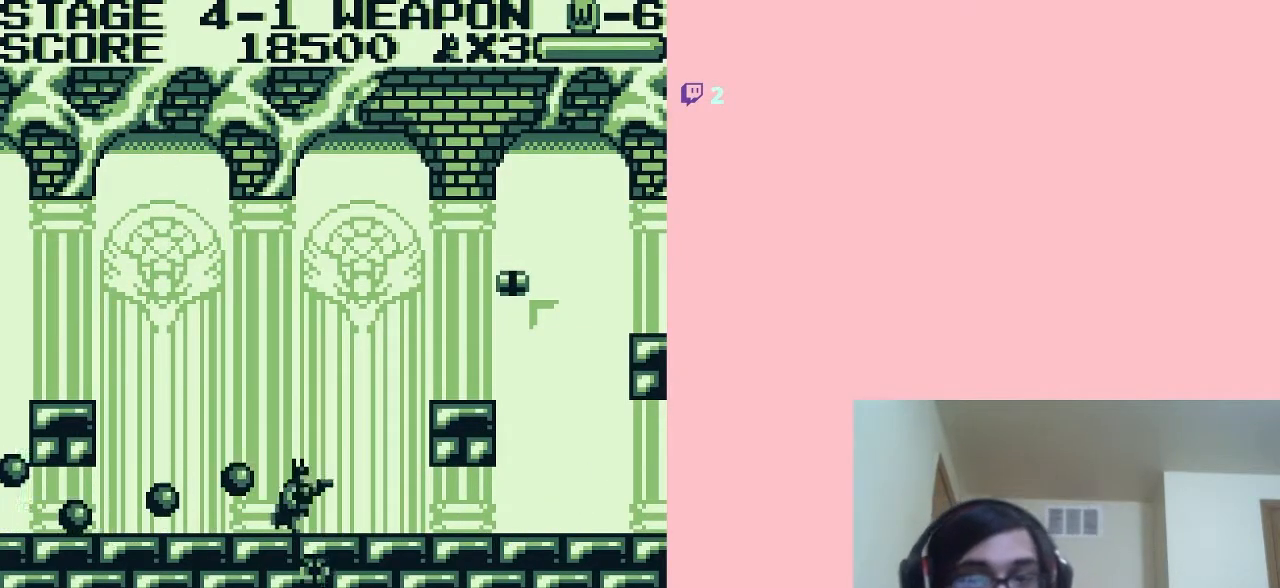
{"buttons": ["A", "DPAD_RIGHT"], "left_stick": "center", "right_stick": "center", "events": [[33, "B", "down"], [183, "A", "down"], [367, "B", "up"], [433, "B", "down"], [483, "B", "up"]]}
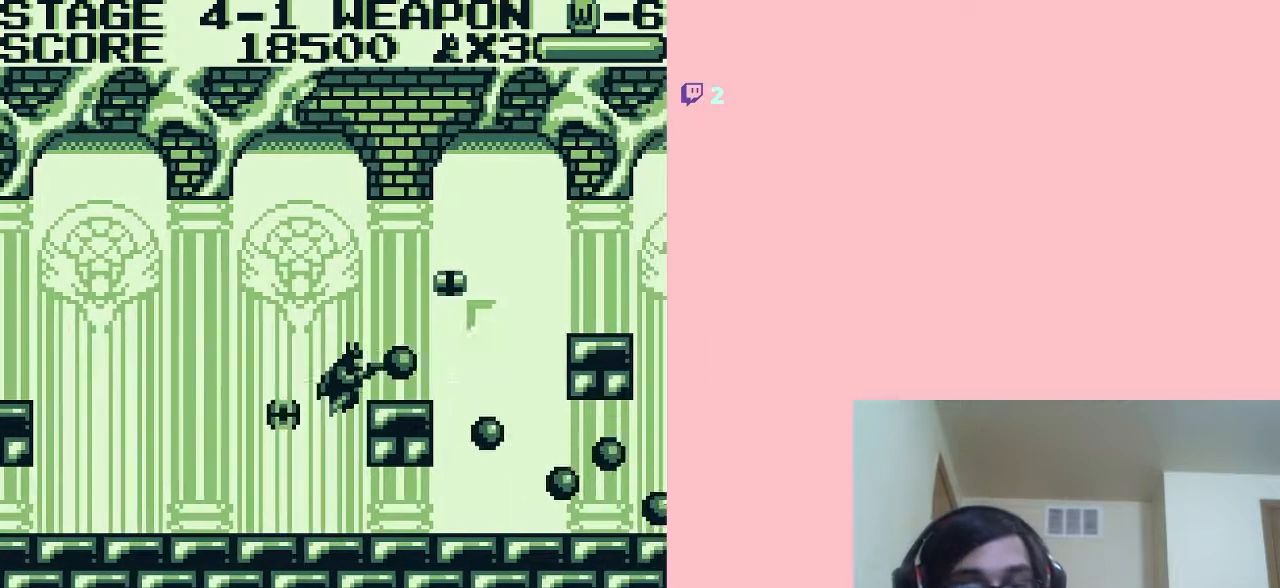
{"buttons": [], "left_stick": "center", "right_stick": "center", "events": [[17, "B", "down"], [133, "A", "up"], [133, "DPAD_RIGHT", "up"], [167, "B", "up"], [233, "B", "down"], [283, "B", "up"], [317, "B", "down"], [317, "DPAD_RIGHT", "down"], [367, "B", "up"], [433, "B", "down"], [467, "B", "up"], [467, "DPAD_RIGHT", "up"]]}
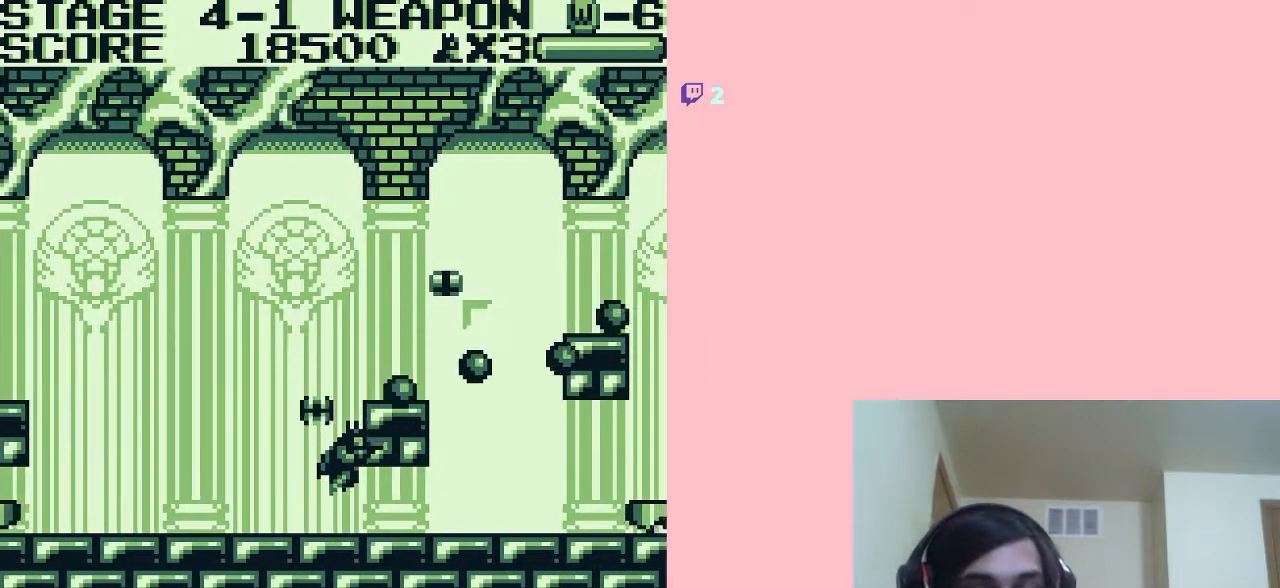
{"buttons": ["DPAD_DOWN"], "left_stick": "center", "right_stick": "center", "events": [[33, "B", "down"], [267, "B", "up"], [333, "B", "down"], [367, "B", "up"], [400, "DPAD_DOWN", "down"], [433, "B", "down"], [483, "B", "up"]]}
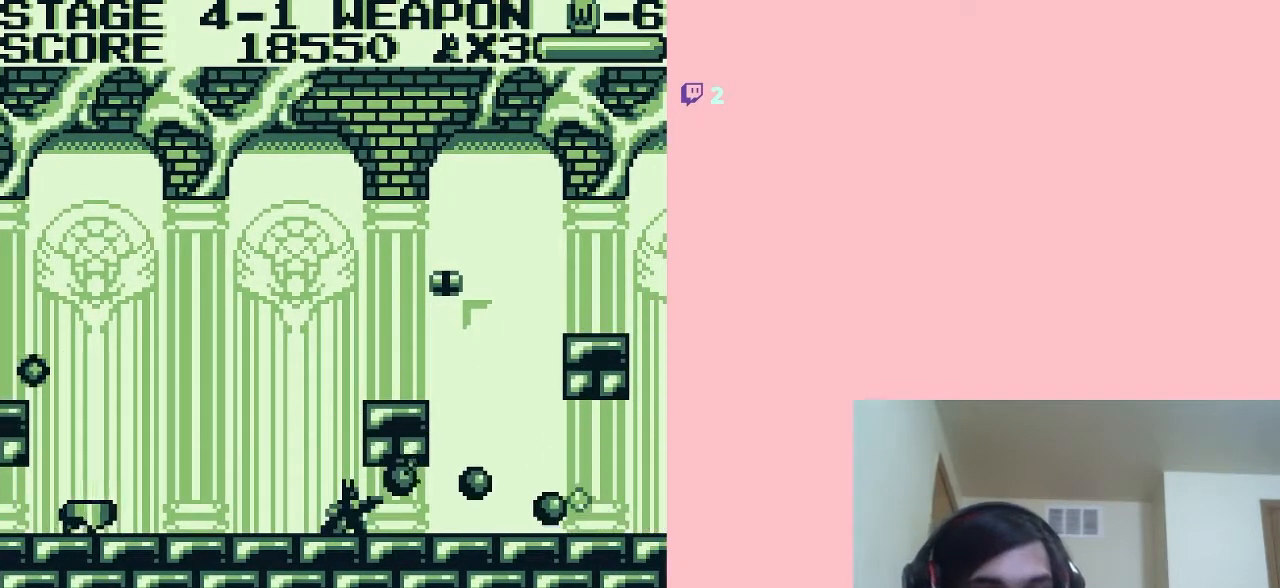
{"buttons": ["DPAD_DOWN"], "left_stick": "center", "right_stick": "center", "events": [[17, "B", "down"], [83, "B", "up"], [117, "B", "down"], [133, "DPAD_LEFT", "down"], [167, "B", "up"], [167, "DPAD_DOWN", "up"], [250, "B", "down"], [250, "DPAD_DOWN", "down"], [283, "B", "up"], [283, "DPAD_LEFT", "up"], [317, "B", "down"], [367, "B", "up"], [433, "B", "down"], [467, "B", "up"]]}
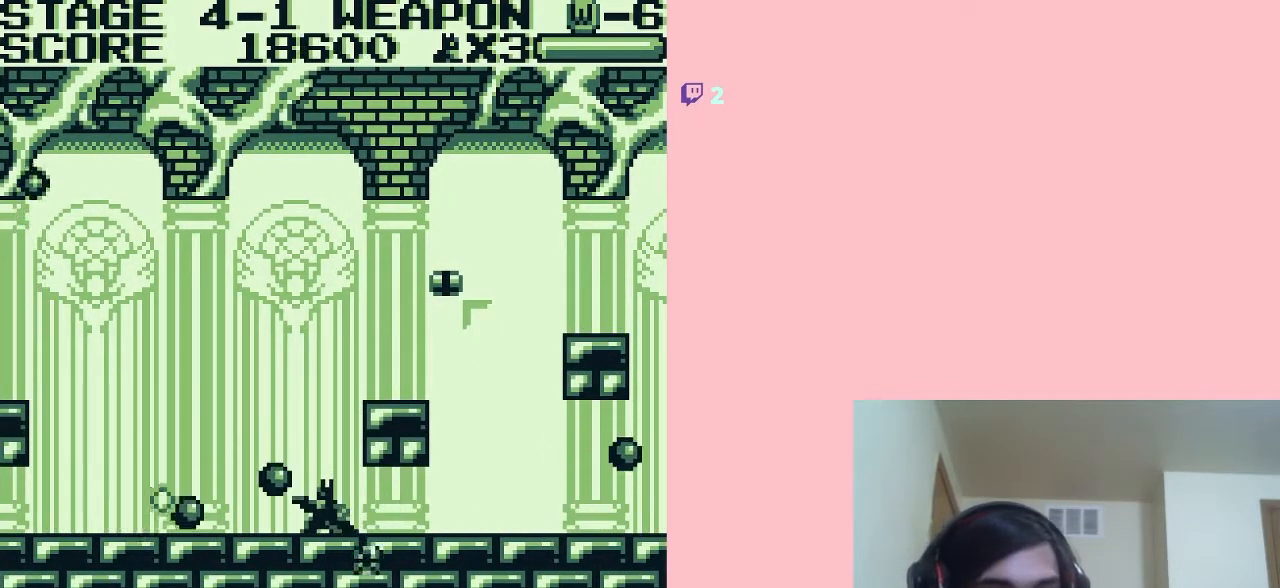
{"buttons": ["DPAD_LEFT"], "left_stick": "center", "right_stick": "center", "events": [[33, "B", "down"], [267, "DPAD_DOWN", "up"], [267, "DPAD_LEFT", "down"], [367, "B", "up"], [433, "B", "down"], [483, "B", "up"]]}
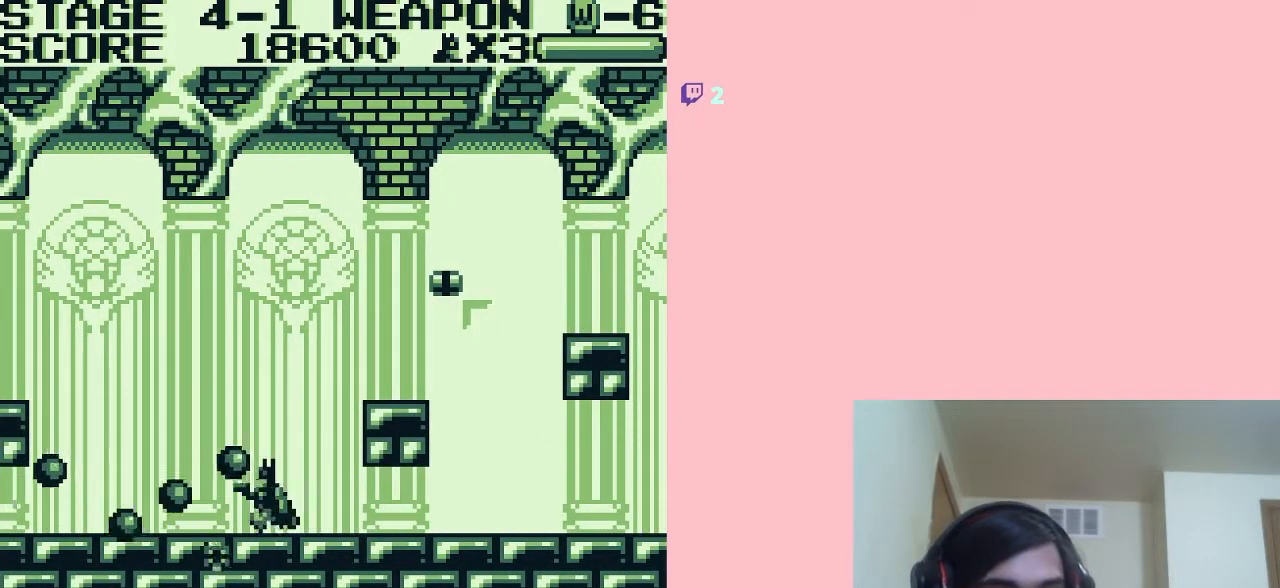
{"buttons": ["A", "DPAD_RIGHT"], "left_stick": "center", "right_stick": "center", "events": [[17, "B", "down"], [17, "DPAD_LEFT", "up"], [167, "DPAD_RIGHT", "down"], [250, "A", "down"], [283, "B", "up"], [317, "B", "down"], [367, "B", "up"], [433, "B", "down"], [467, "B", "up"]]}
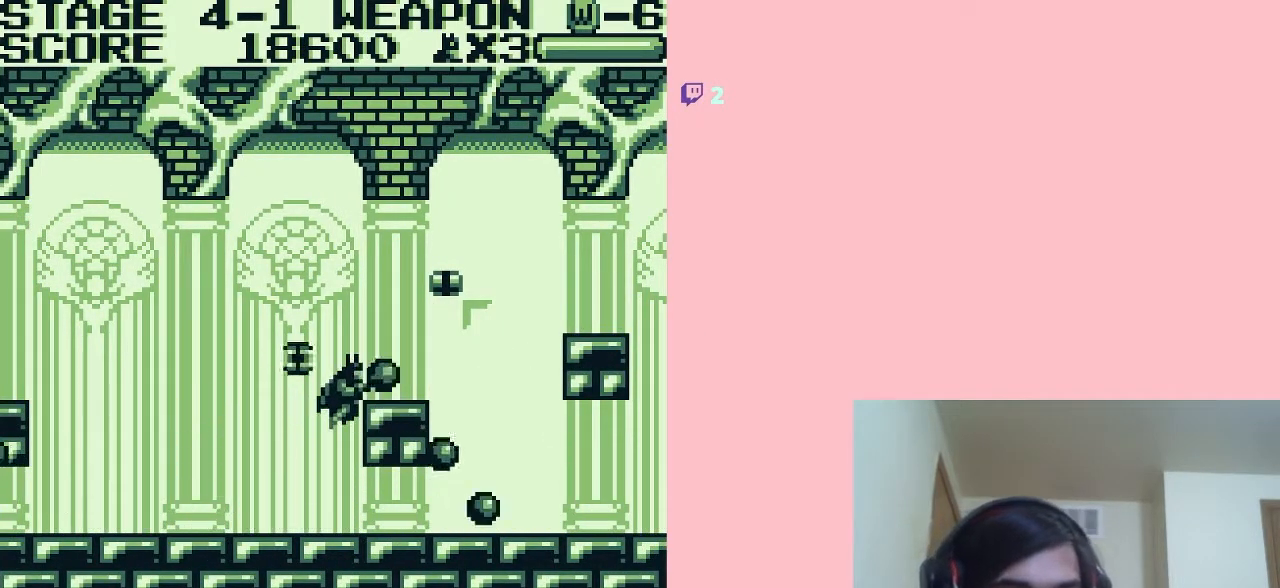
{"buttons": ["DPAD_RIGHT"], "left_stick": "center", "right_stick": "center", "events": [[33, "B", "down"], [267, "A", "up"], [267, "B", "up"], [333, "B", "down"], [367, "B", "up"], [417, "B", "down"], [483, "B", "up"]]}
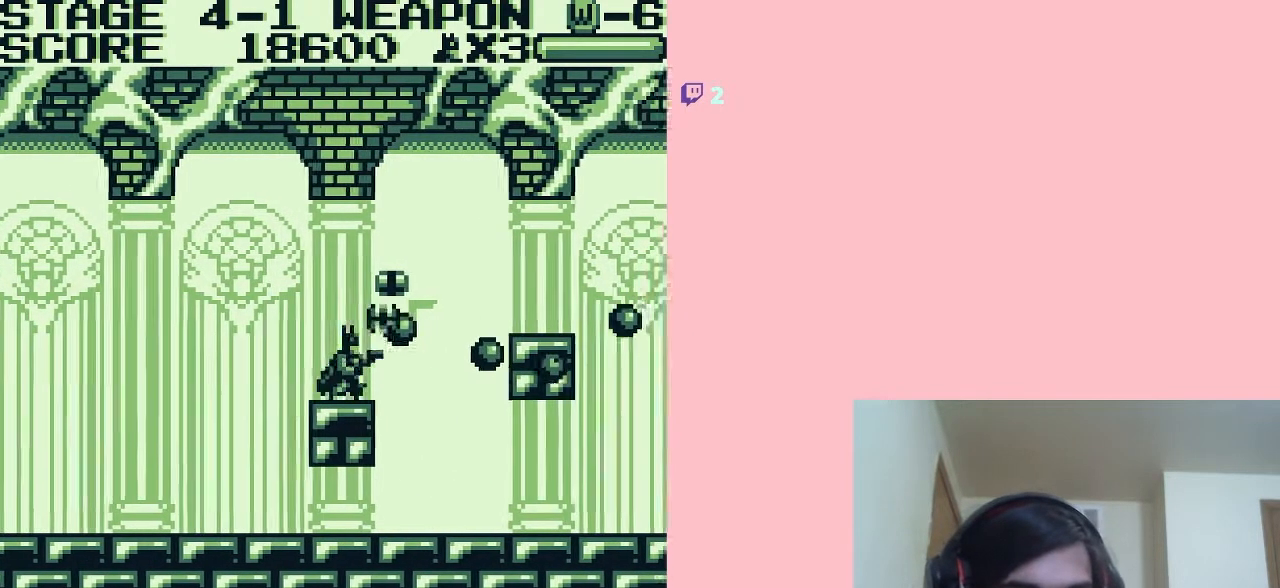
{"buttons": ["DPAD_RIGHT"], "left_stick": "center", "right_stick": "center", "events": [[17, "A", "down"], [17, "B", "down"], [83, "B", "up"], [117, "B", "down"], [183, "B", "up"], [217, "B", "down"], [283, "B", "up"], [317, "B", "down"], [367, "A", "up"], [367, "B", "up"], [433, "B", "down"], [467, "B", "up"]]}
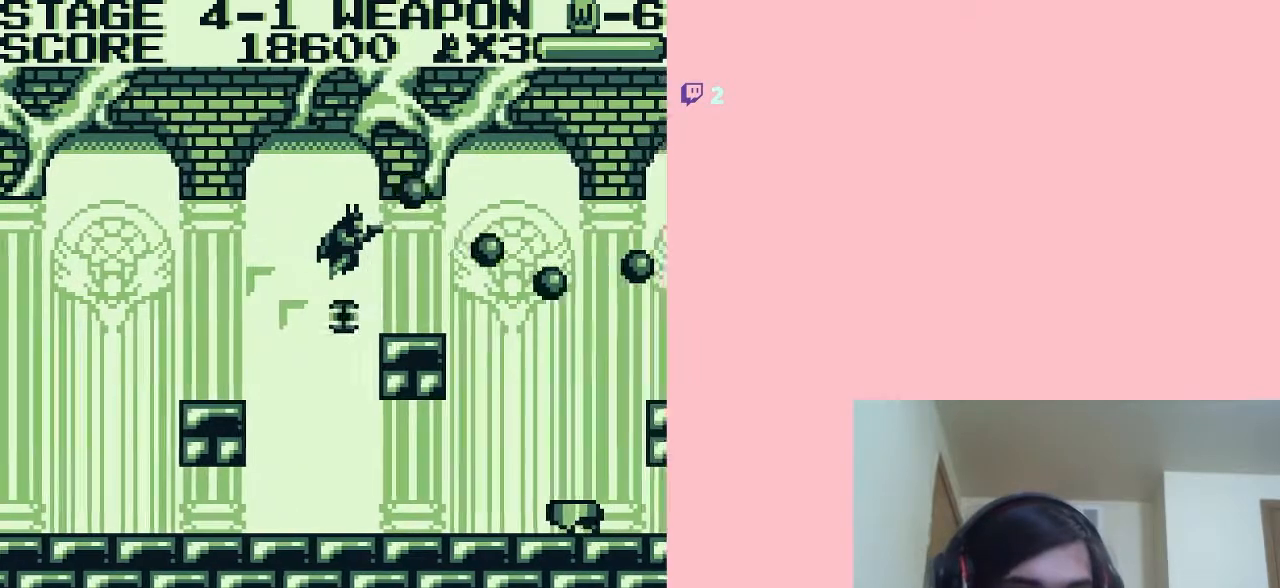
{"buttons": ["DPAD_RIGHT"], "left_stick": "center", "right_stick": "center", "events": [[17, "B", "down"], [367, "B", "up"], [417, "B", "down"], [483, "B", "up"]]}
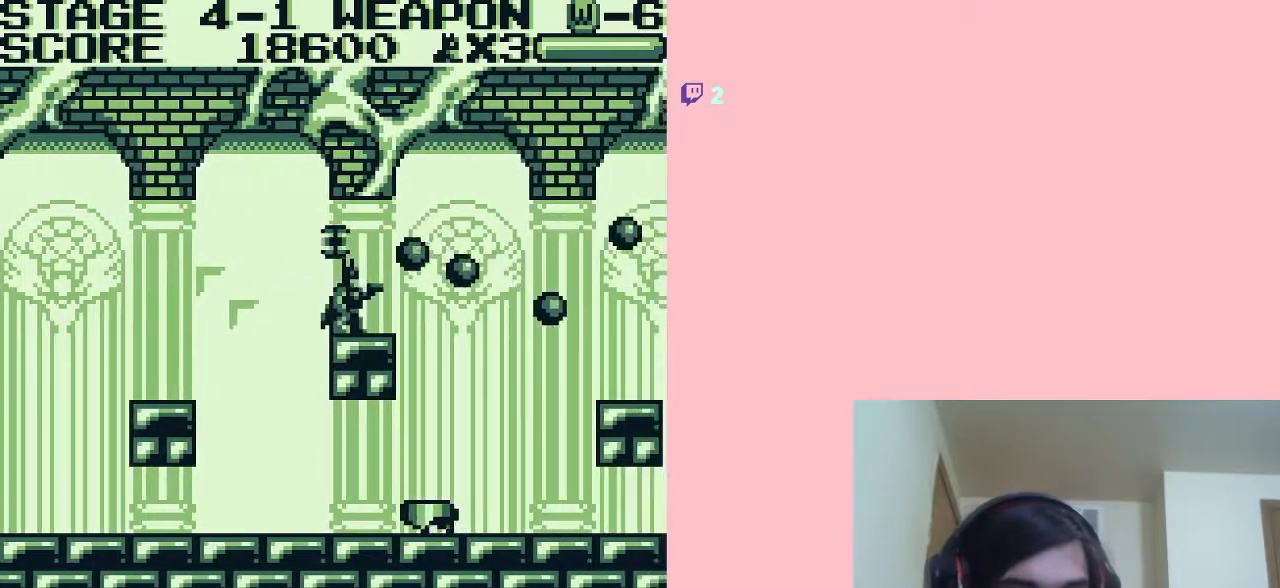
{"buttons": ["DPAD_RIGHT"], "left_stick": "center", "right_stick": "center", "events": [[17, "B", "down"], [367, "B", "up"]]}
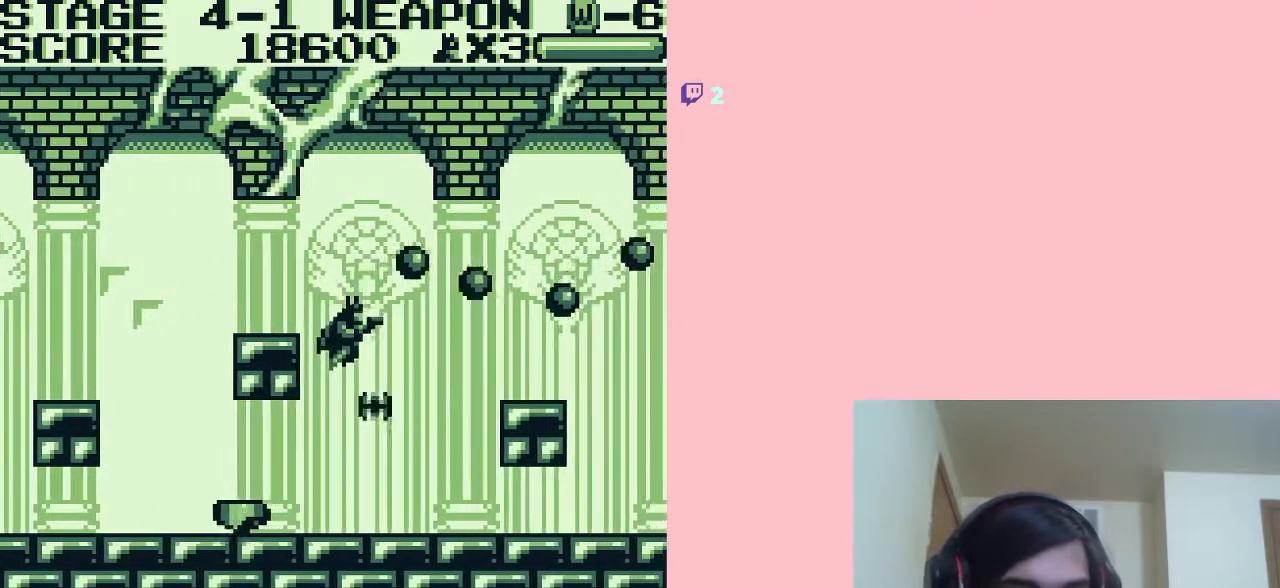
{"buttons": ["DPAD_DOWN"], "left_stick": "center", "right_stick": "center", "events": [[17, "B", "down"], [33, "DPAD_RIGHT", "up"], [50, "DPAD_LEFT", "down"], [267, "B", "up"], [333, "B", "down"], [367, "B", "up"], [367, "DPAD_DOWN", "down"], [367, "DPAD_LEFT", "up"], [417, "B", "down"], [483, "B", "up"]]}
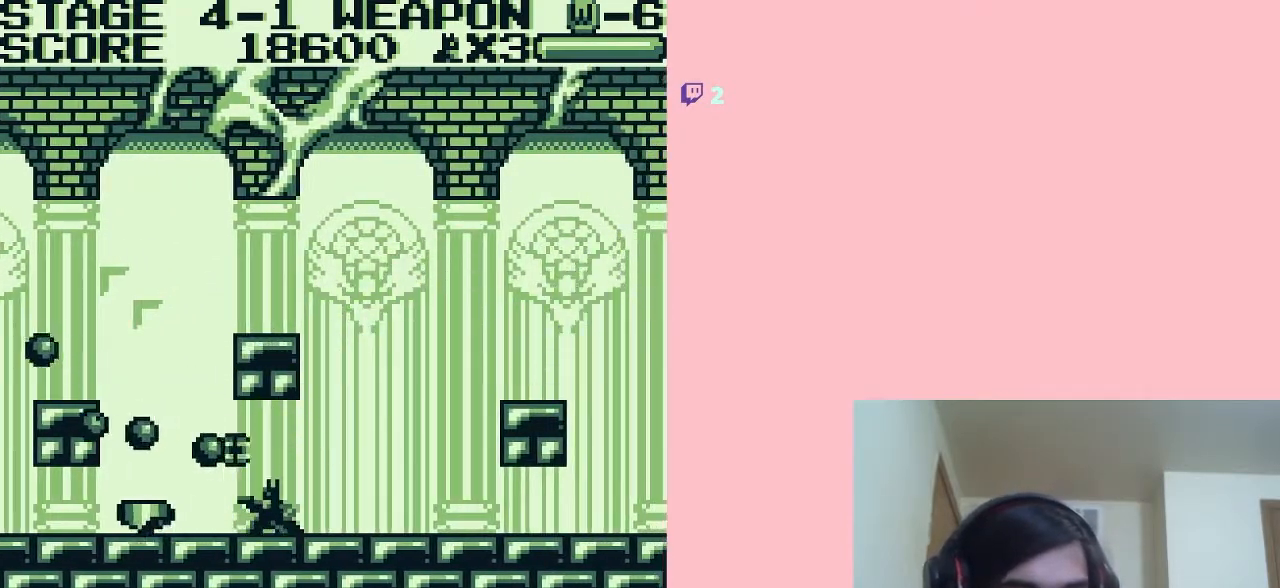
{"buttons": ["DPAD_RIGHT"], "left_stick": "center", "right_stick": "center", "events": [[17, "B", "down"], [83, "B", "up"], [117, "B", "down"], [183, "B", "up"], [217, "B", "down"], [283, "B", "up"], [300, "B", "down"], [300, "DPAD_DOWN", "up"], [300, "DPAD_RIGHT", "down"], [367, "B", "up"], [433, "B", "down"], [467, "B", "up"]]}
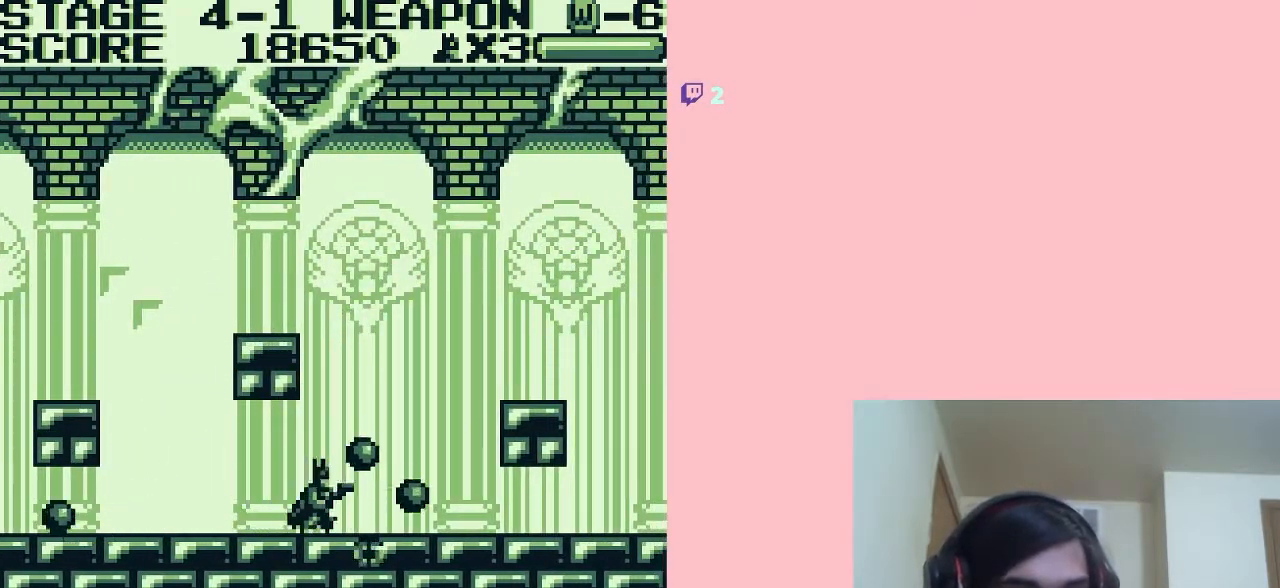
{"buttons": ["A", "DPAD_RIGHT"], "left_stick": "center", "right_stick": "center", "events": [[17, "B", "down"], [200, "A", "down"], [267, "B", "up"], [333, "B", "down"], [367, "B", "up"], [417, "B", "down"], [483, "B", "up"]]}
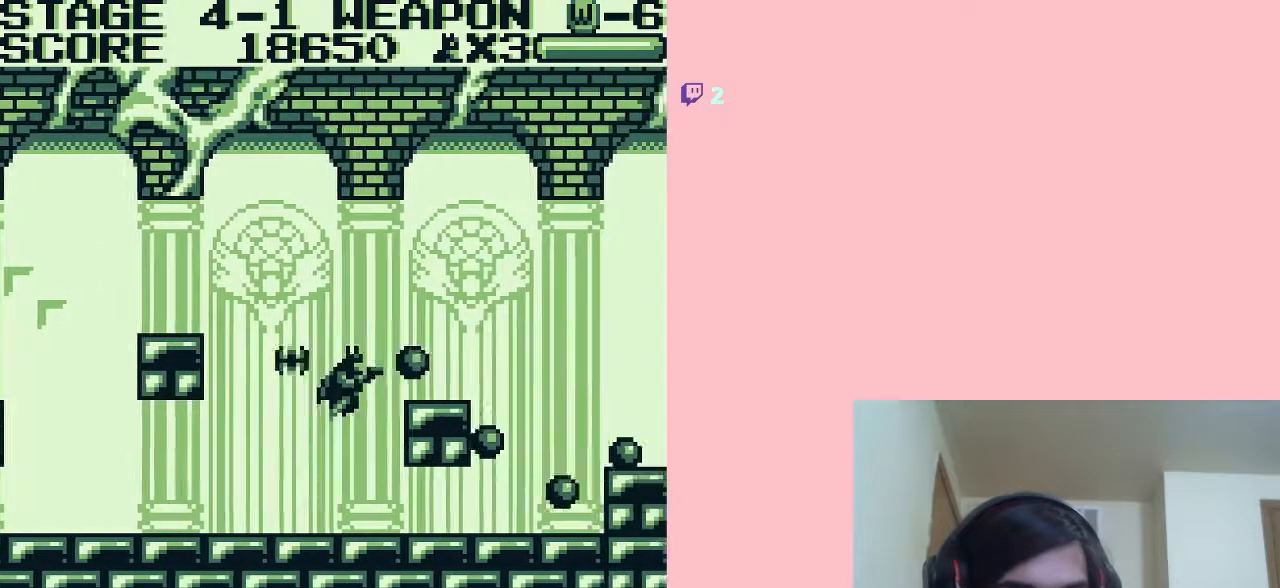
{"buttons": ["DPAD_RIGHT"], "left_stick": "center", "right_stick": "center", "events": [[17, "B", "down"], [67, "B", "up"], [117, "B", "down"], [150, "A", "up"], [467, "B", "up"]]}
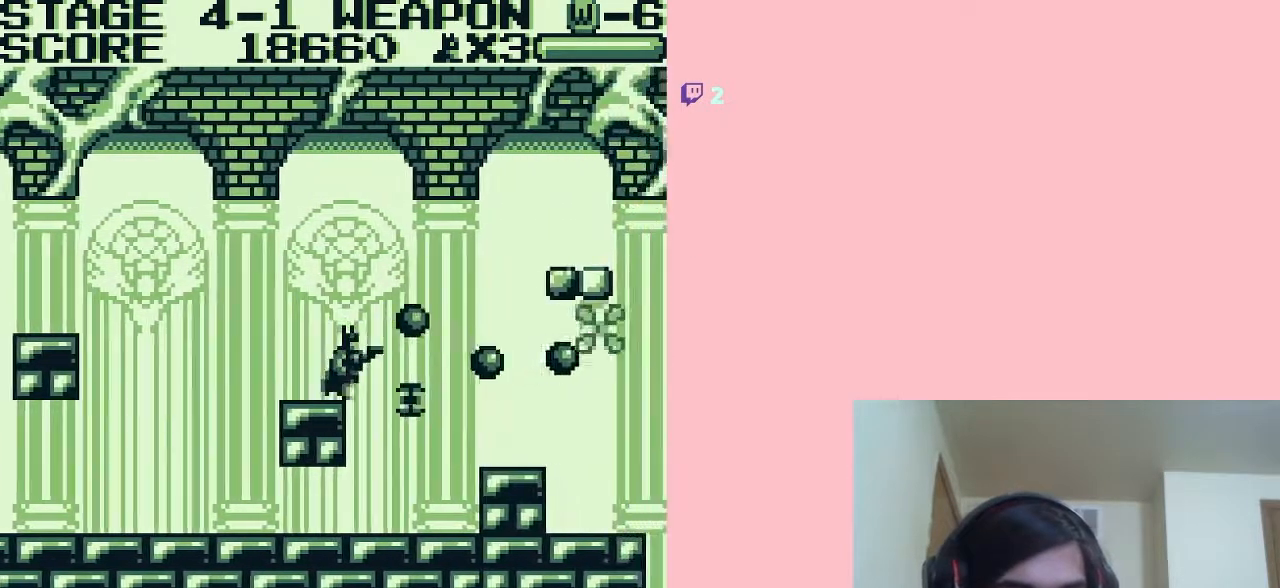
{"buttons": [], "left_stick": "center", "right_stick": "center", "events": [[17, "B", "down"], [33, "DPAD_RIGHT", "up"], [267, "B", "up"], [333, "B", "down"], [367, "B", "up"], [417, "B", "down"], [483, "B", "up"]]}
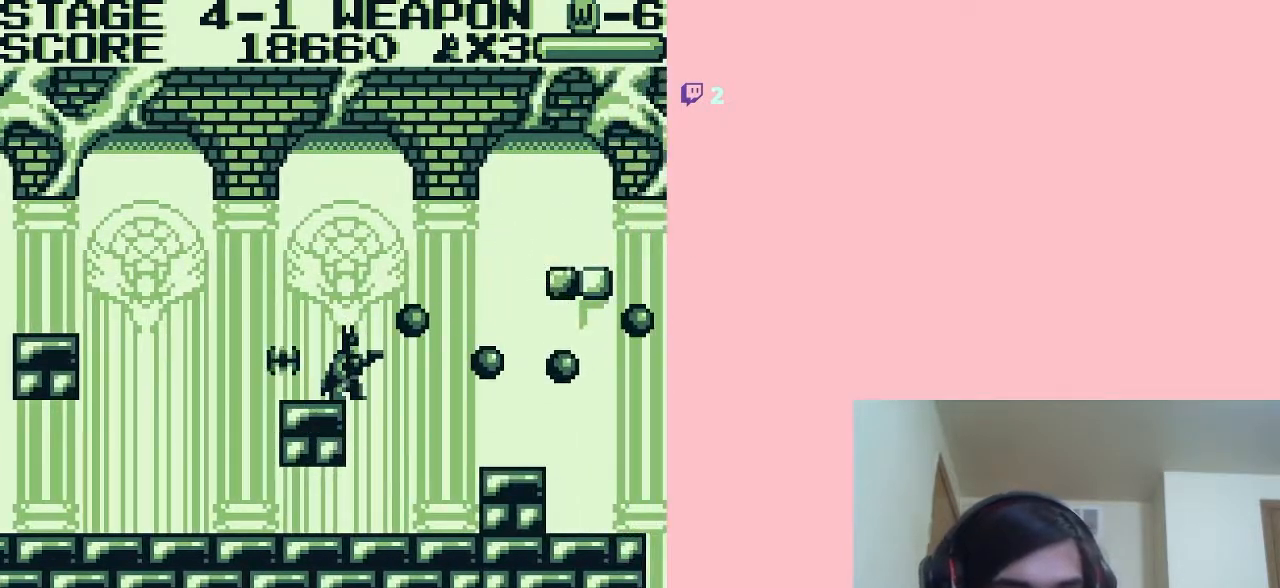
{"buttons": ["DPAD_RIGHT"], "left_stick": "center", "right_stick": "center", "events": [[33, "B", "down"], [67, "B", "up"], [433, "A", "down"], [433, "DPAD_RIGHT", "down"], [483, "A", "up"]]}
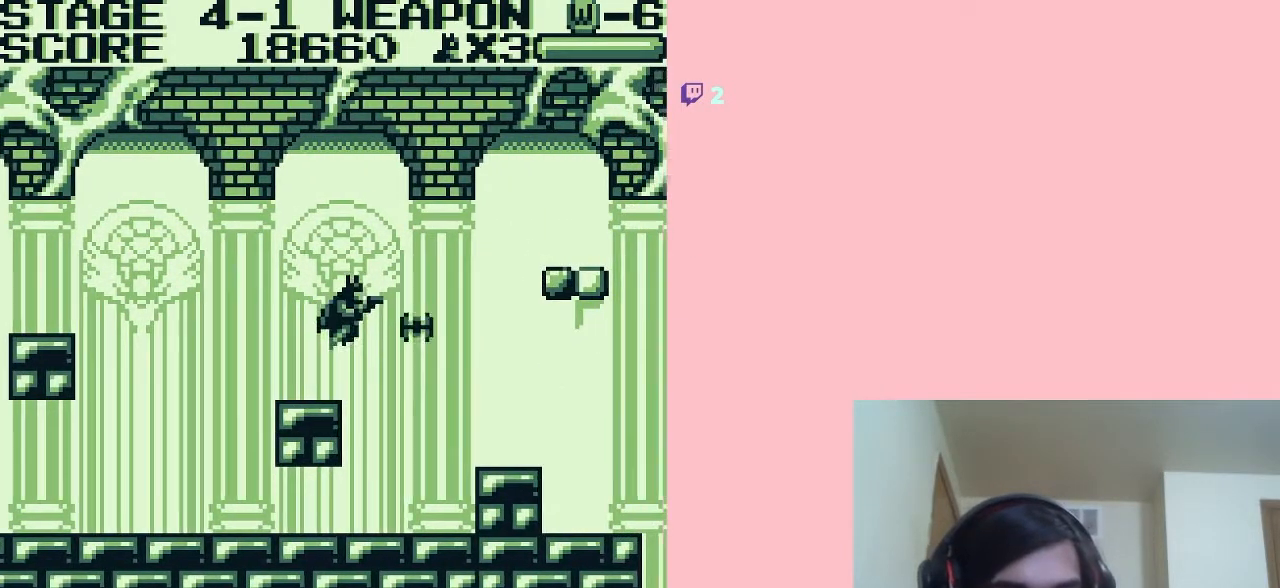
{"buttons": ["DPAD_RIGHT"], "left_stick": "center", "right_stick": "center", "events": []}
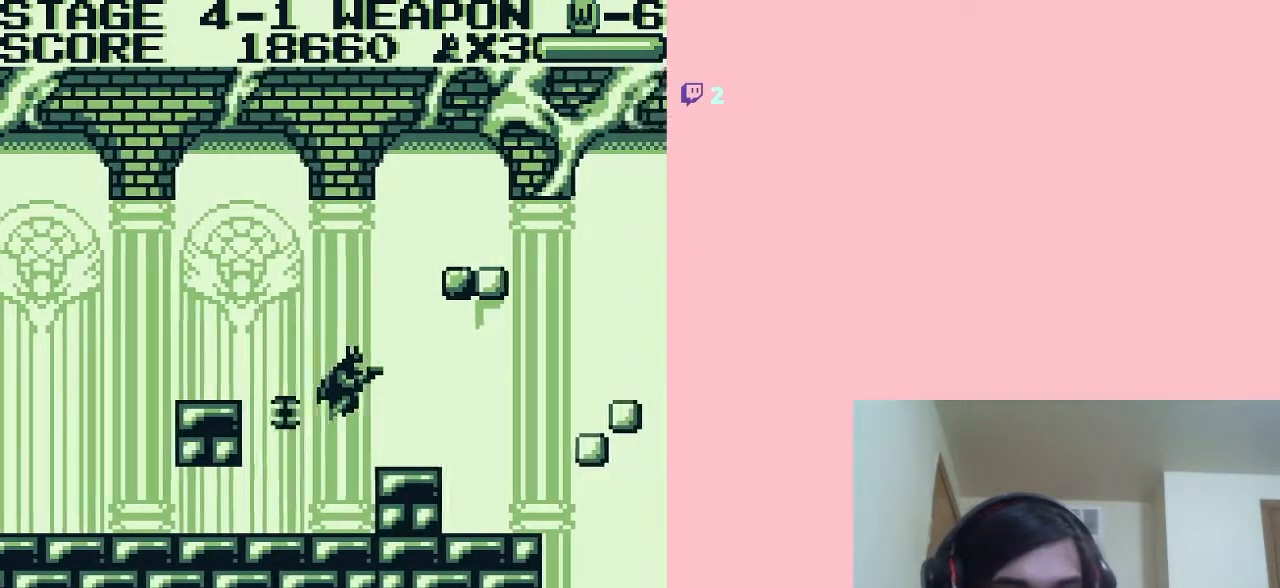
{"buttons": ["DPAD_RIGHT"], "left_stick": "center", "right_stick": "center", "events": [[333, "B", "down"], [367, "B", "up"], [433, "B", "down"], [467, "B", "up"]]}
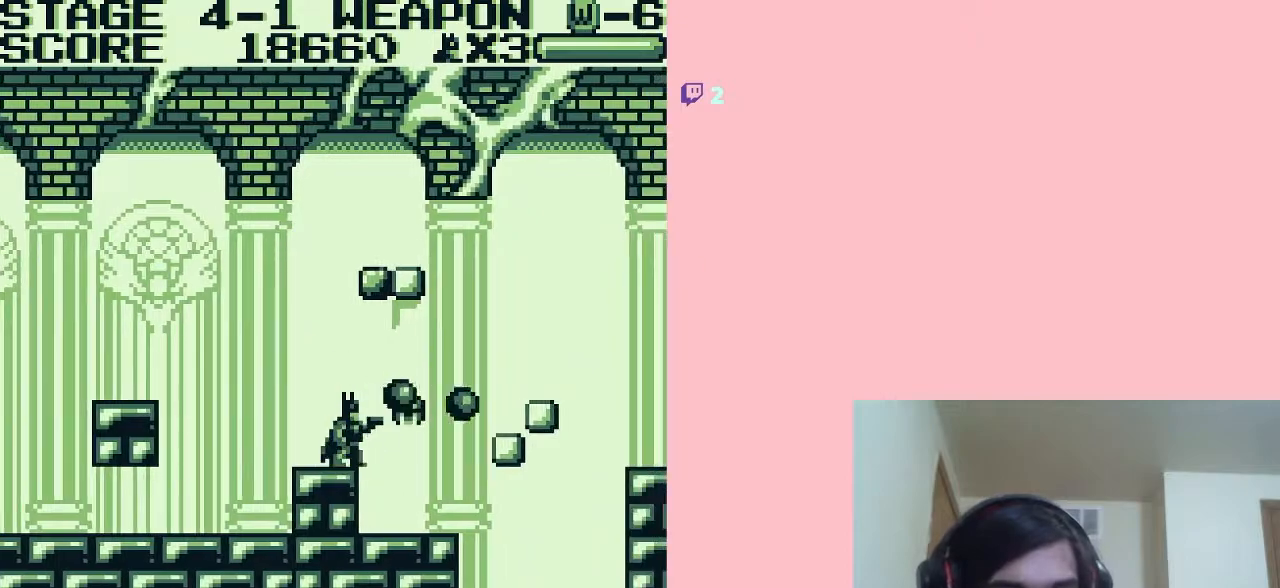
{"buttons": [], "left_stick": "center", "right_stick": "center", "events": [[17, "B", "down"], [83, "B", "up"], [117, "B", "down"], [117, "DPAD_RIGHT", "up"], [183, "B", "up"], [233, "B", "down"], [267, "B", "up"], [300, "DPAD_RIGHT", "down"], [333, "B", "down"], [367, "B", "up"], [417, "B", "down"], [467, "B", "up"], [467, "DPAD_RIGHT", "up"]]}
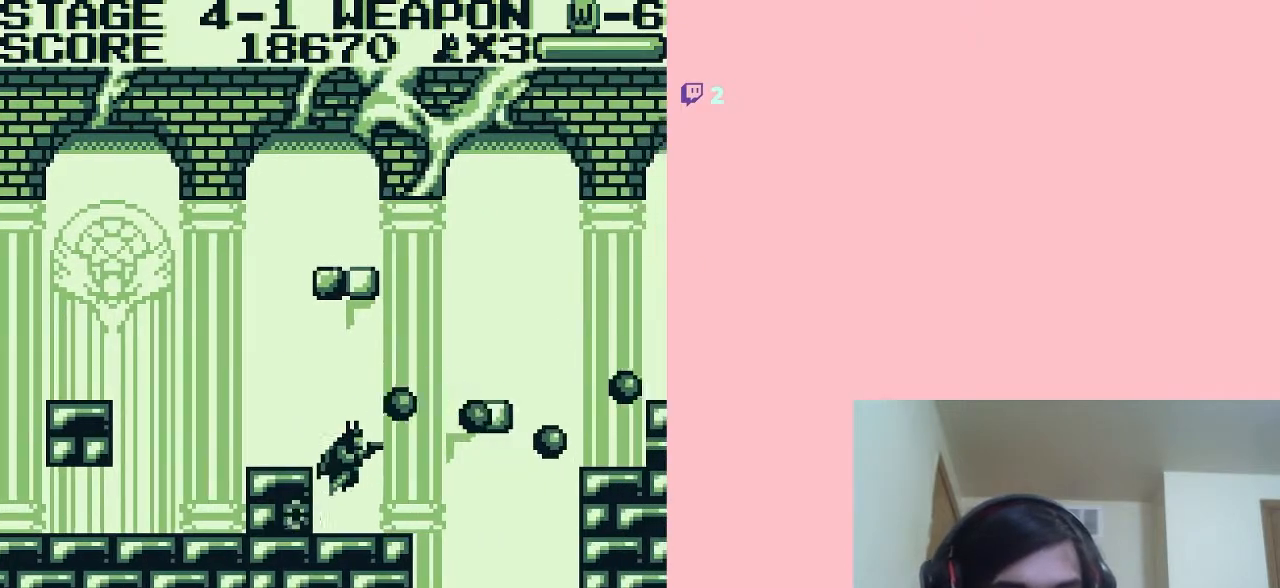
{"buttons": [], "left_stick": "center", "right_stick": "center", "events": [[33, "B", "down"], [67, "B", "up"], [117, "B", "down"], [283, "B", "up"], [333, "B", "down"], [367, "B", "up"], [433, "B", "down"], [467, "B", "up"]]}
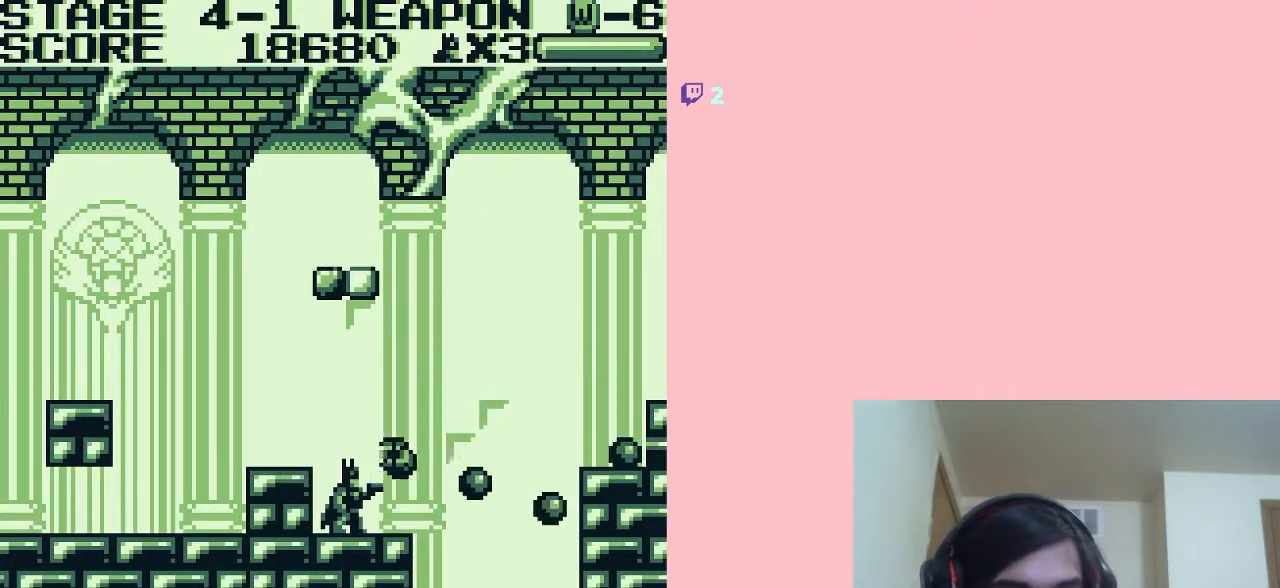
{"buttons": [], "left_stick": "center", "right_stick": "center", "events": [[17, "B", "down"], [267, "DPAD_LEFT", "down"], [367, "B", "up"], [433, "B", "down"], [433, "DPAD_LEFT", "up"], [467, "B", "up"]]}
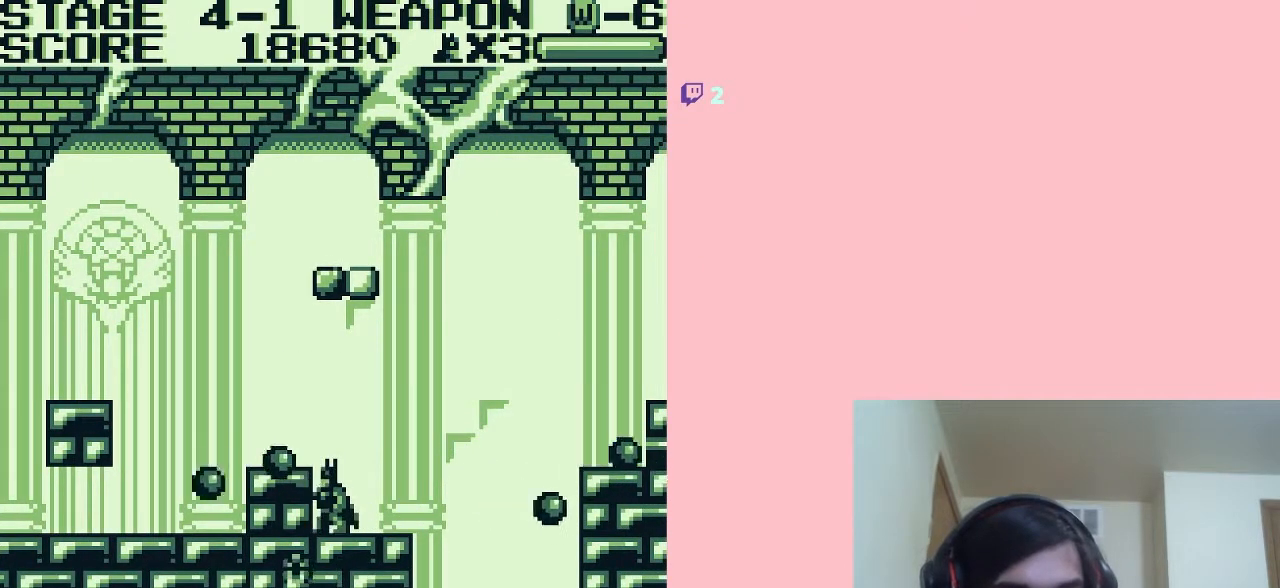
{"buttons": ["A", "DPAD_RIGHT"], "left_stick": "center", "right_stick": "center", "events": [[33, "B", "down"], [117, "DPAD_RIGHT", "down"], [267, "B", "up"], [333, "A", "down"], [333, "B", "down"], [367, "B", "up"], [433, "B", "down"], [467, "B", "up"]]}
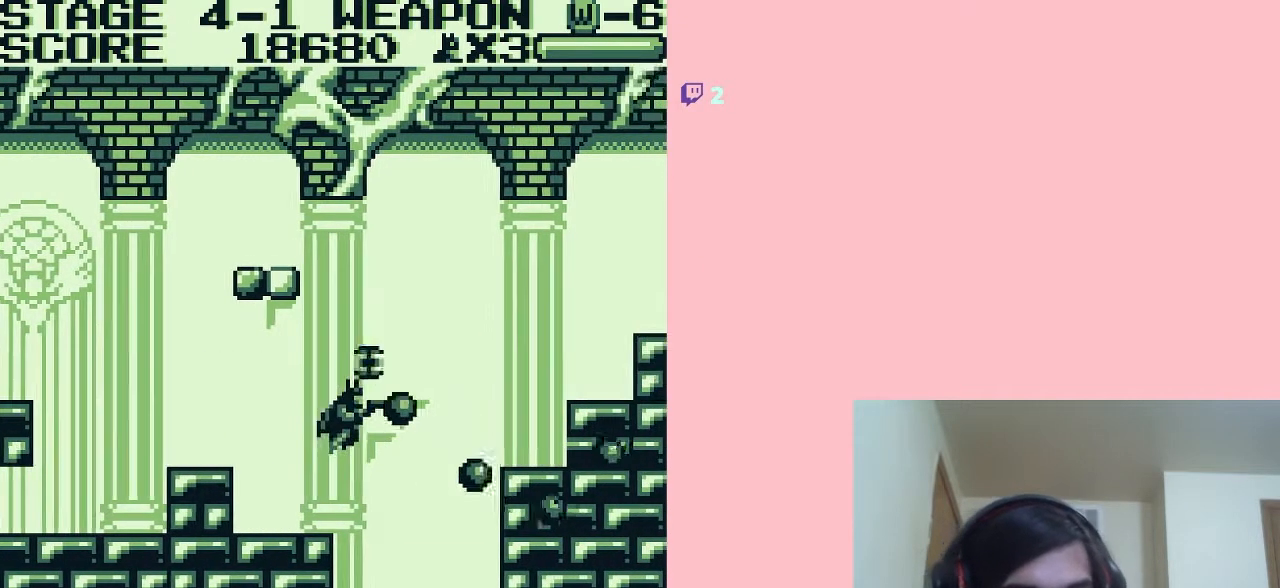
{"buttons": ["A", "DPAD_RIGHT"], "left_stick": "center", "right_stick": "center", "events": [[17, "B", "down"], [83, "B", "up"], [117, "B", "down"], [167, "B", "up"], [233, "B", "down"], [267, "B", "up"], [333, "B", "down"], [367, "B", "up"], [433, "B", "down"], [467, "B", "up"]]}
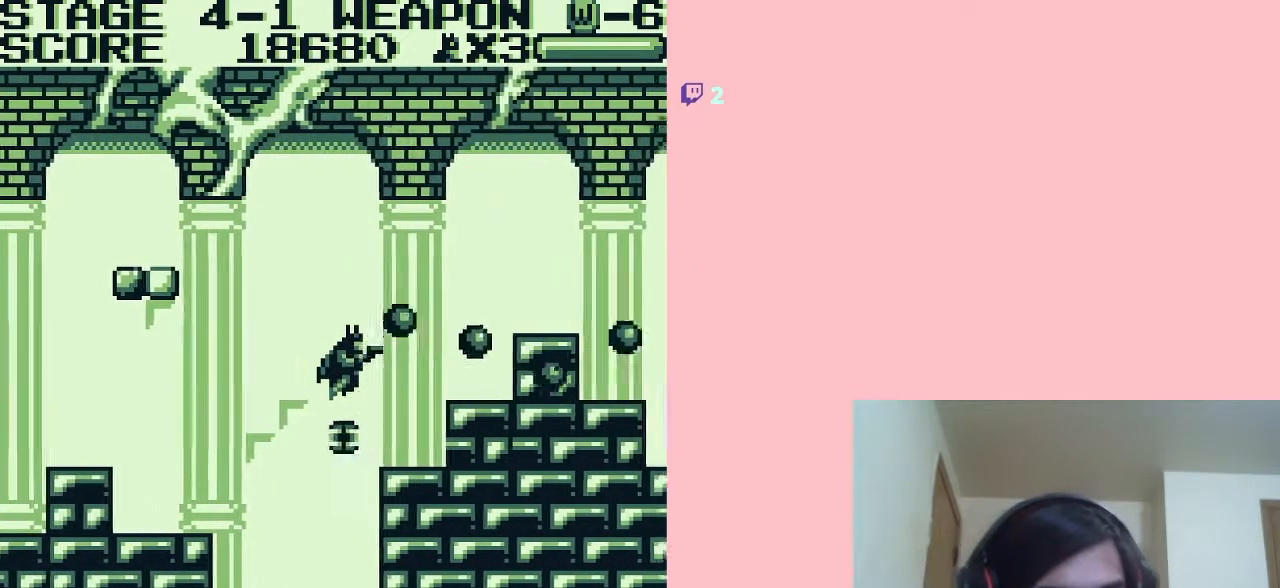
{"buttons": ["A", "DPAD_RIGHT"], "left_stick": "center", "right_stick": "center", "events": [[33, "B", "down"], [67, "B", "up"], [117, "B", "down"], [167, "A", "up"], [183, "B", "up"], [217, "B", "down"], [267, "B", "up"], [333, "B", "down"], [367, "B", "up"], [400, "A", "down"], [433, "B", "down"], [467, "B", "up"]]}
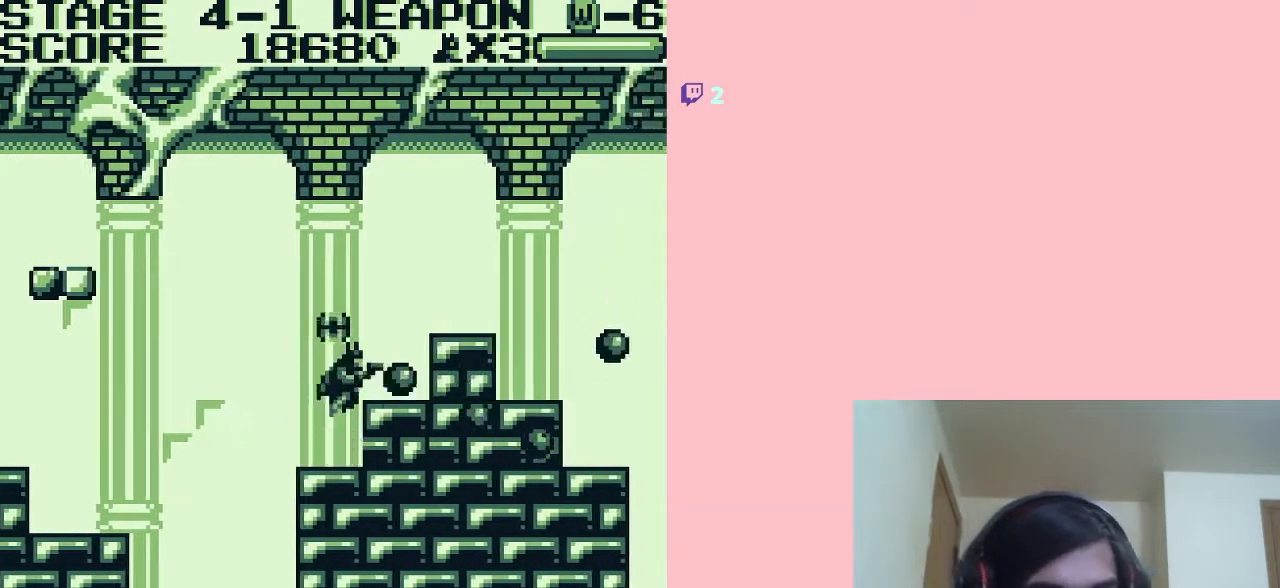
{"buttons": ["A", "DPAD_RIGHT"], "left_stick": "center", "right_stick": "center", "events": [[17, "B", "down"], [167, "B", "up"], [333, "B", "down"], [367, "B", "up"], [433, "B", "down"], [467, "B", "up"]]}
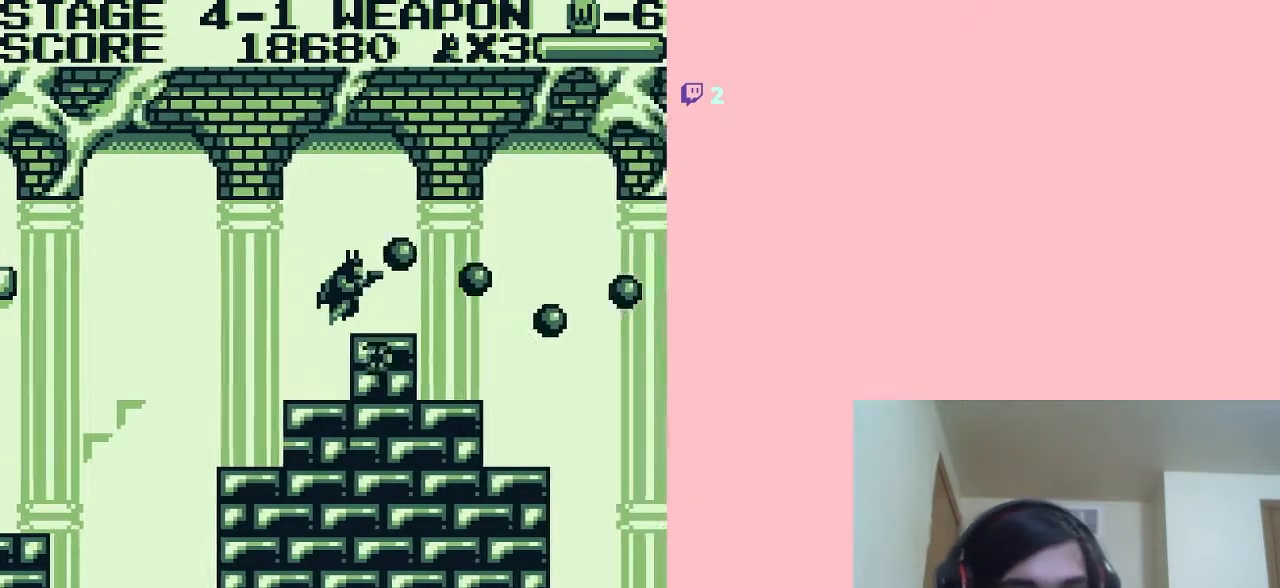
{"buttons": ["DPAD_RIGHT"], "left_stick": "center", "right_stick": "center", "events": [[33, "B", "down"], [50, "B", "up"], [117, "A", "up"], [117, "B", "down"], [183, "B", "up"], [217, "B", "down"], [267, "B", "up"], [333, "B", "down"], [367, "B", "up"], [433, "B", "down"], [450, "B", "up"]]}
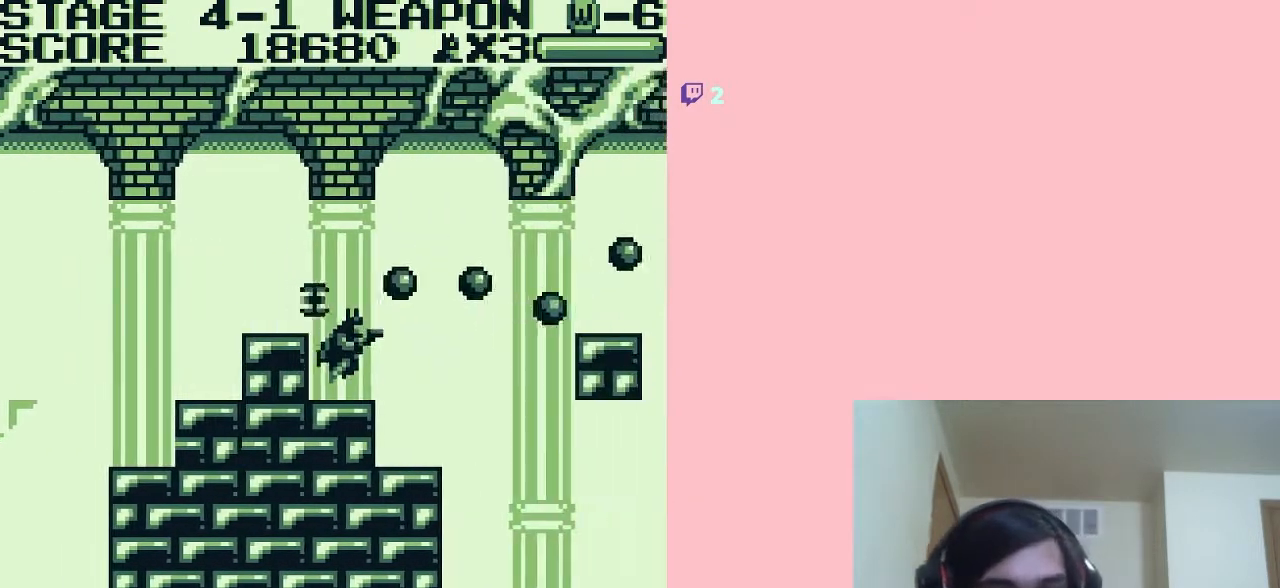
{"buttons": [], "left_stick": "center", "right_stick": "center", "events": [[17, "B", "down"], [33, "DPAD_RIGHT", "up"], [83, "B", "up"], [117, "B", "down"], [167, "B", "up"], [233, "B", "down"], [267, "B", "up"], [300, "DPAD_RIGHT", "down"], [467, "DPAD_RIGHT", "up"]]}